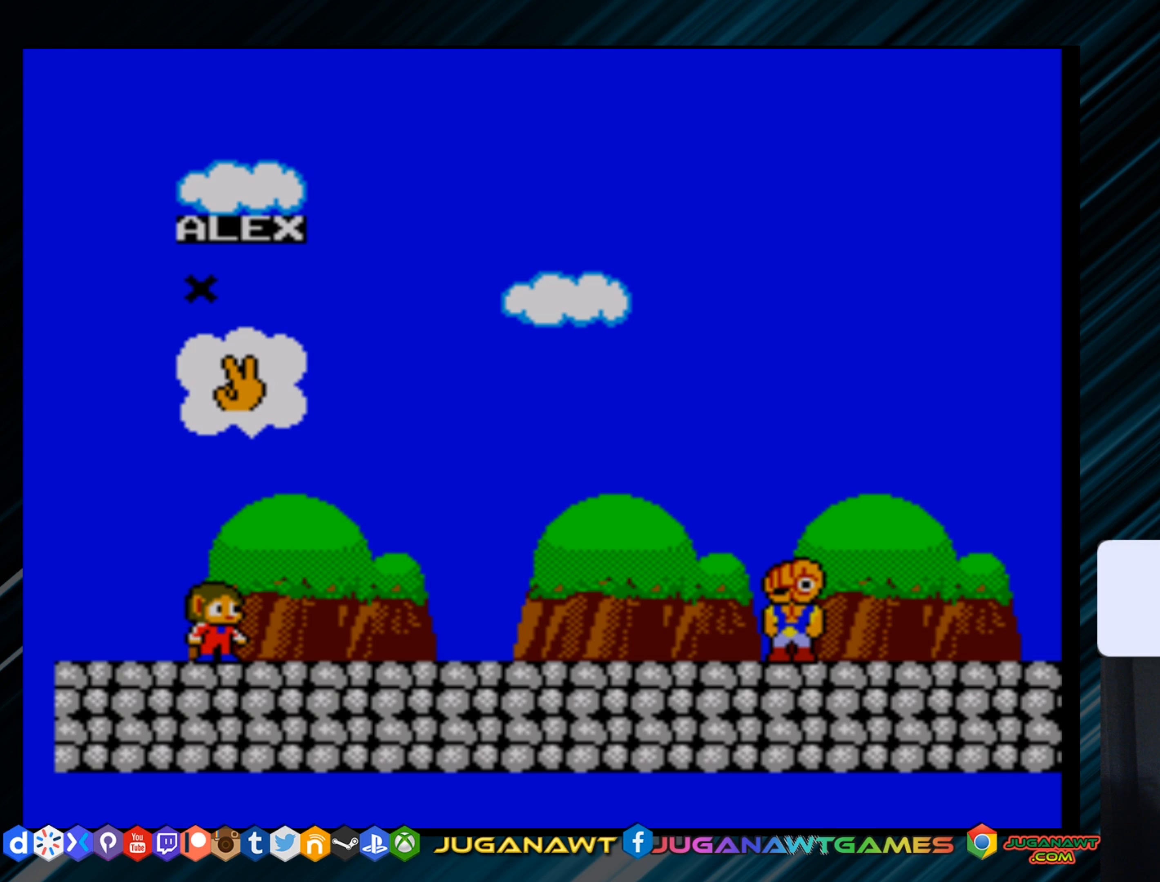
Gameplay with a controller (Xbox layout); each line is a JSON object with the inputs held at the frame after it. "events" lists button and stick changes between this image and that frame as [ms after this image, input, new state], when the widget could be followed in between. Not read: left_stick.
{"buttons": [], "right_stick": "center", "events": [[33, "DPAD_UP", "up"], [200, "DPAD_UP", "down"], [317, "DPAD_UP", "up"]]}
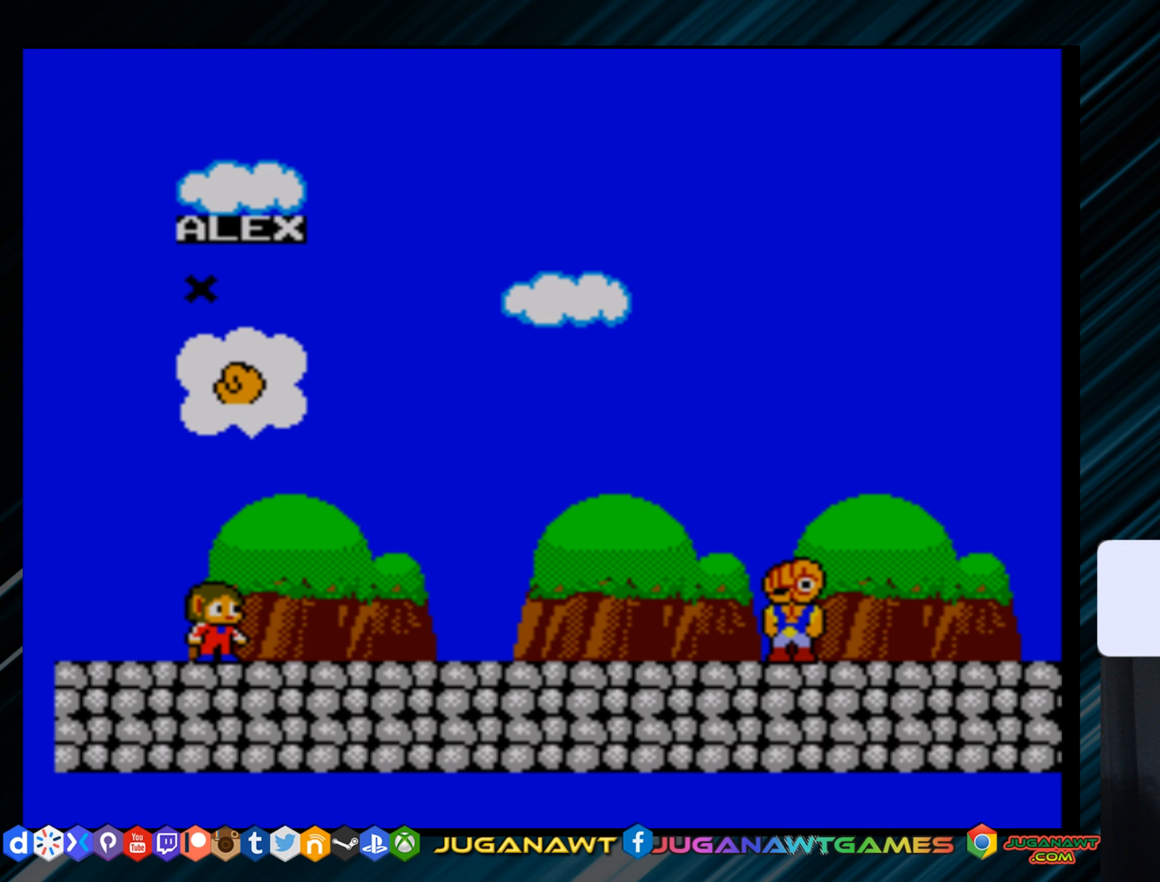
{"buttons": [], "right_stick": "center", "events": [[351, "DPAD_DOWN", "down"], [484, "DPAD_DOWN", "up"]]}
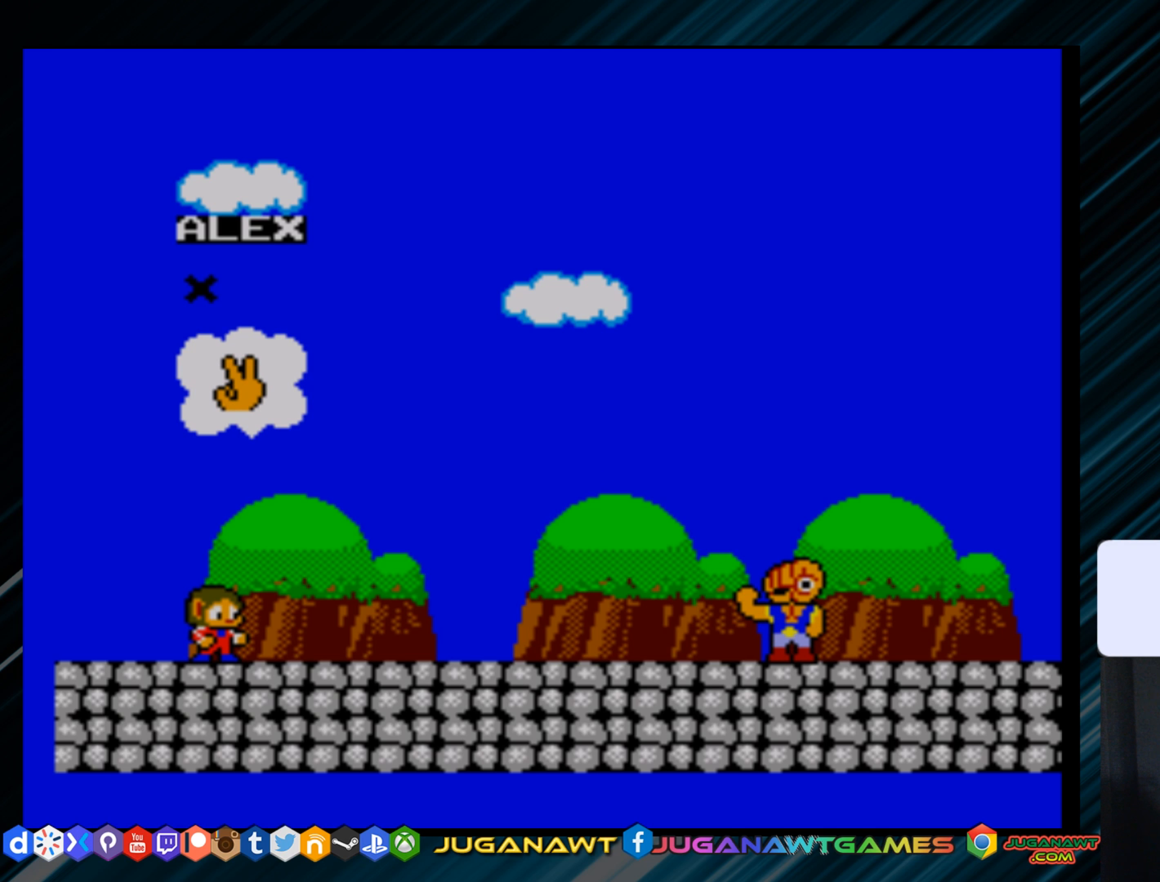
{"buttons": [], "right_stick": "center", "events": [[350, "DPAD_DOWN", "down"], [450, "DPAD_DOWN", "up"]]}
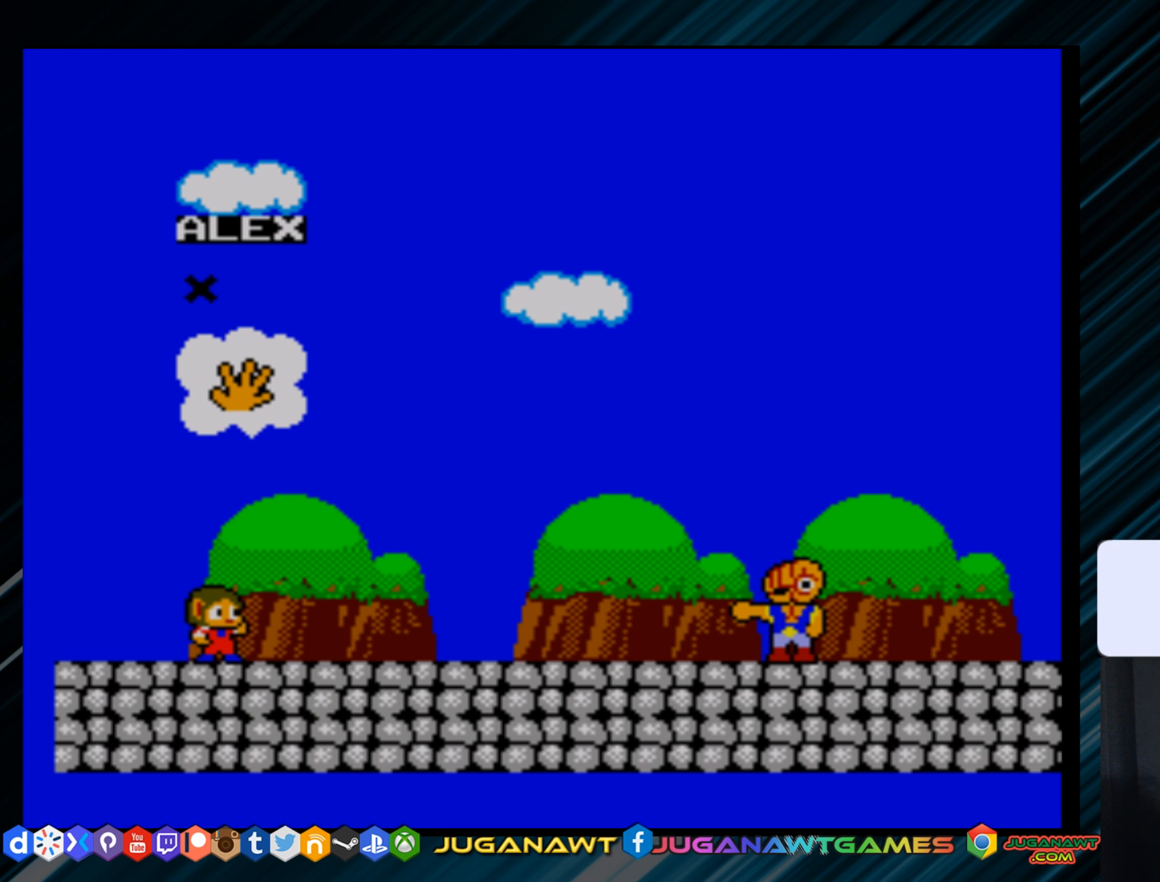
{"buttons": [], "right_stick": "center", "events": []}
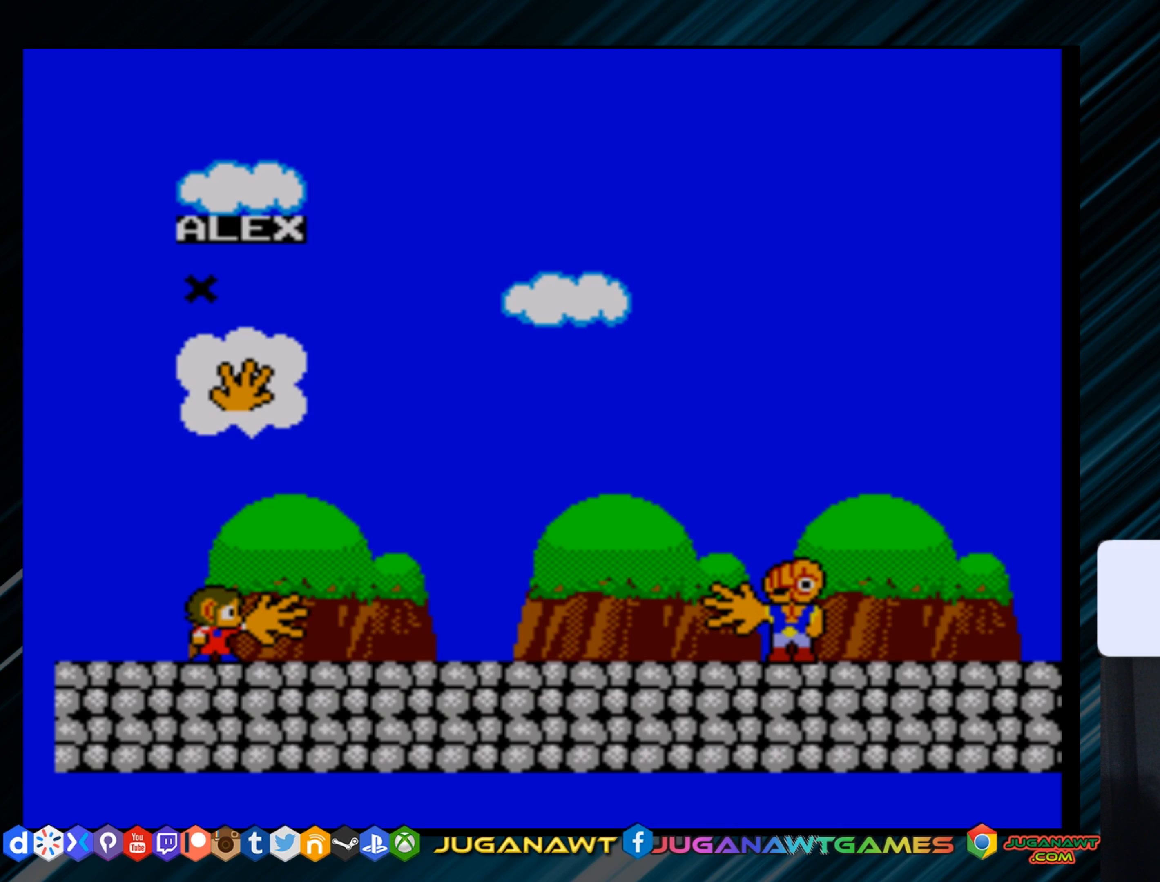
{"buttons": [], "right_stick": "center", "events": []}
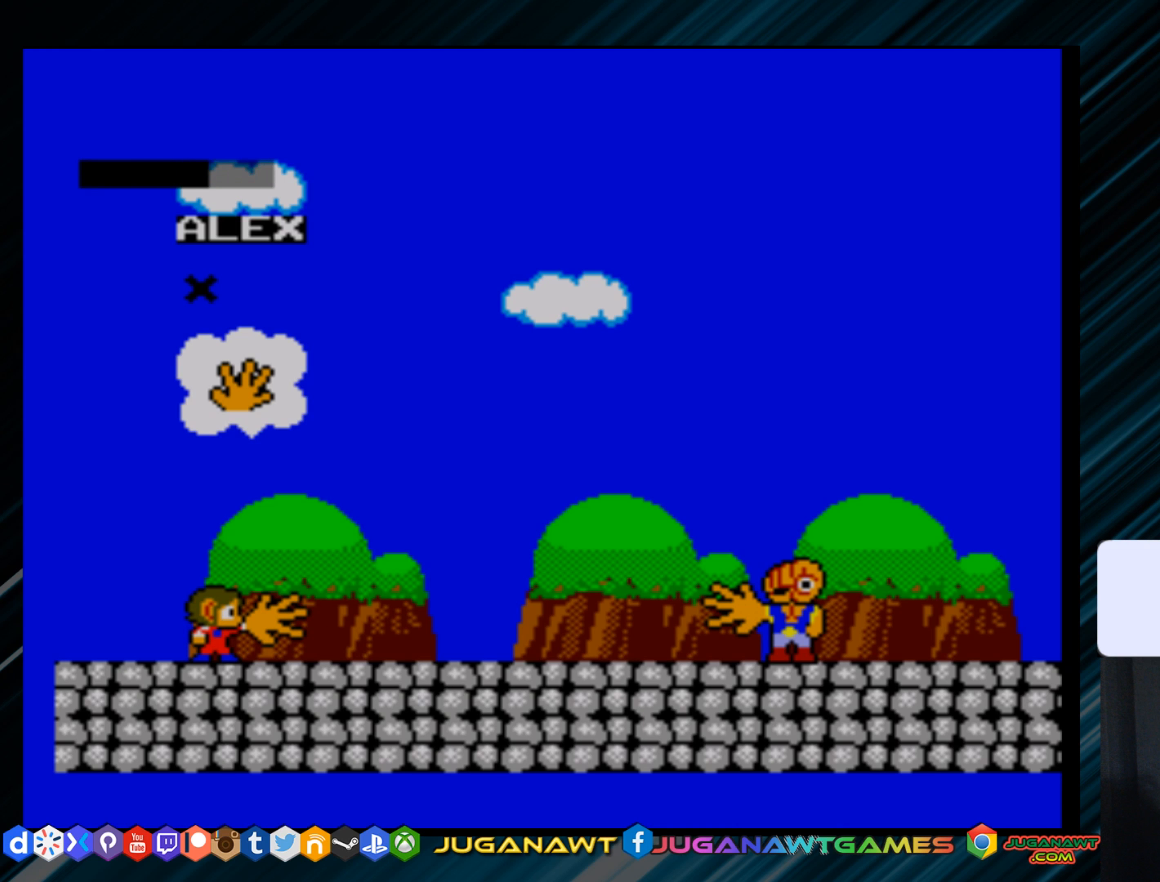
{"buttons": [], "right_stick": "center", "events": []}
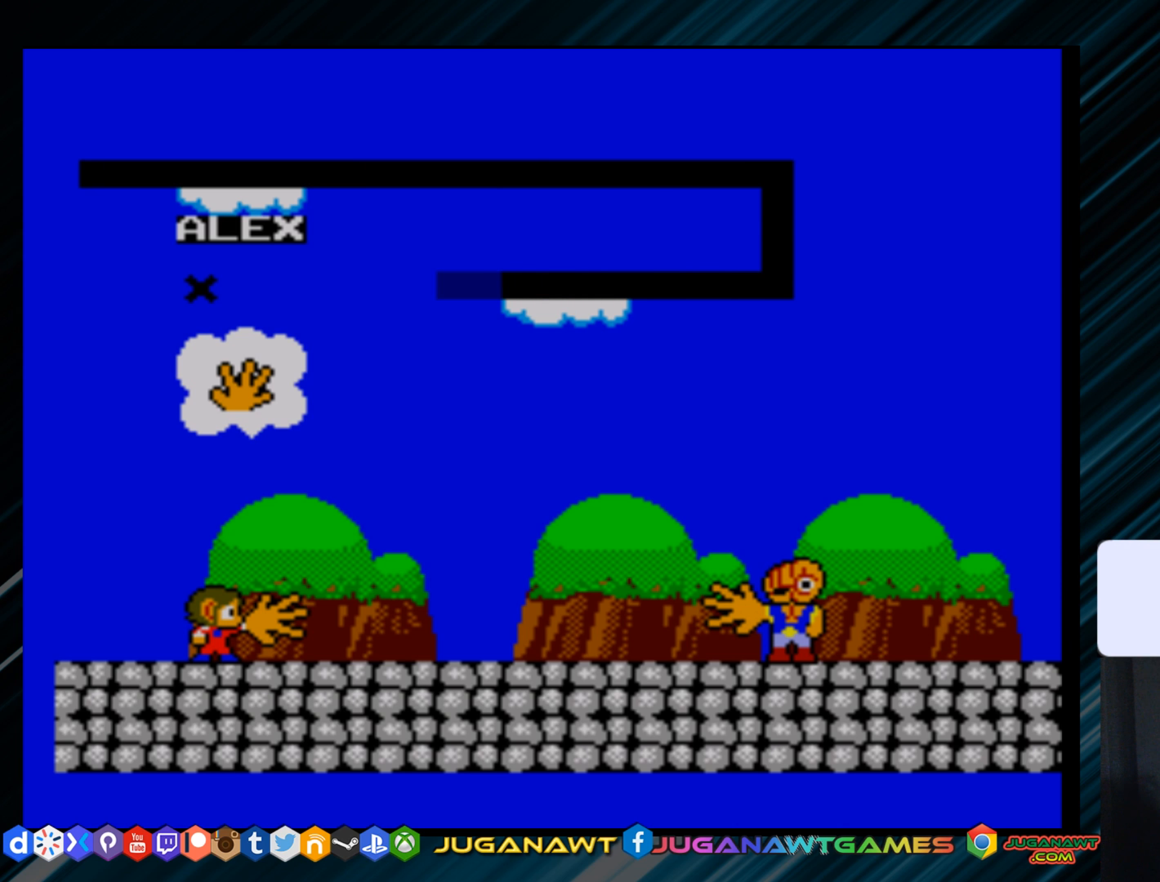
{"buttons": [], "right_stick": "center", "events": []}
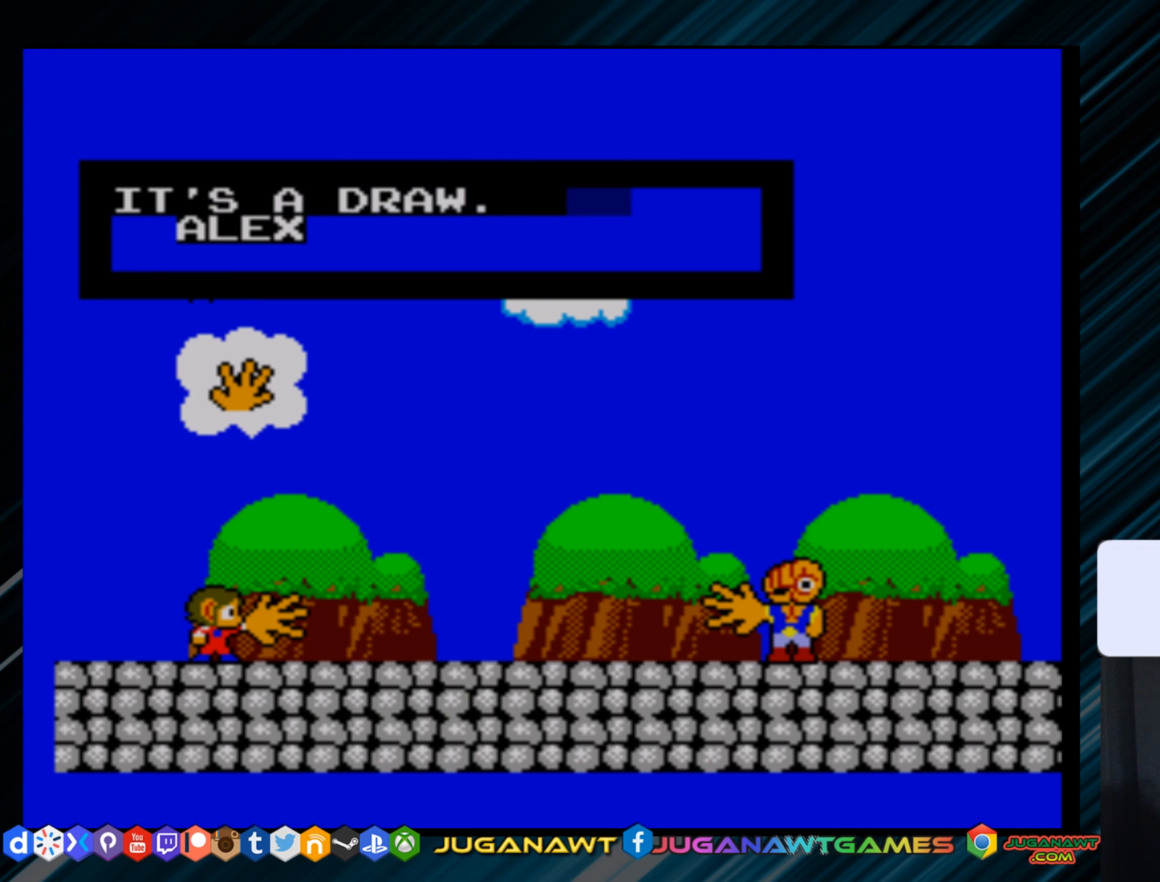
{"buttons": [], "right_stick": "center", "events": []}
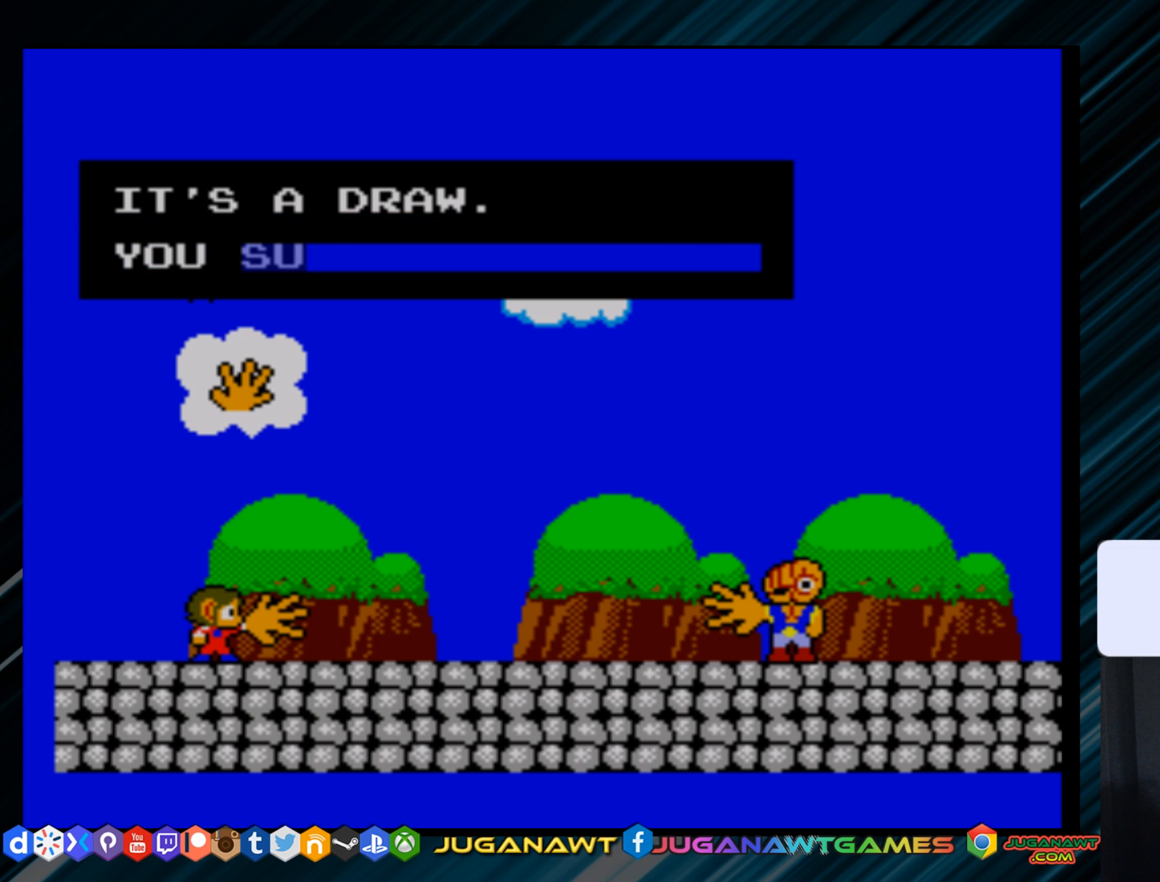
{"buttons": [], "right_stick": "center", "events": []}
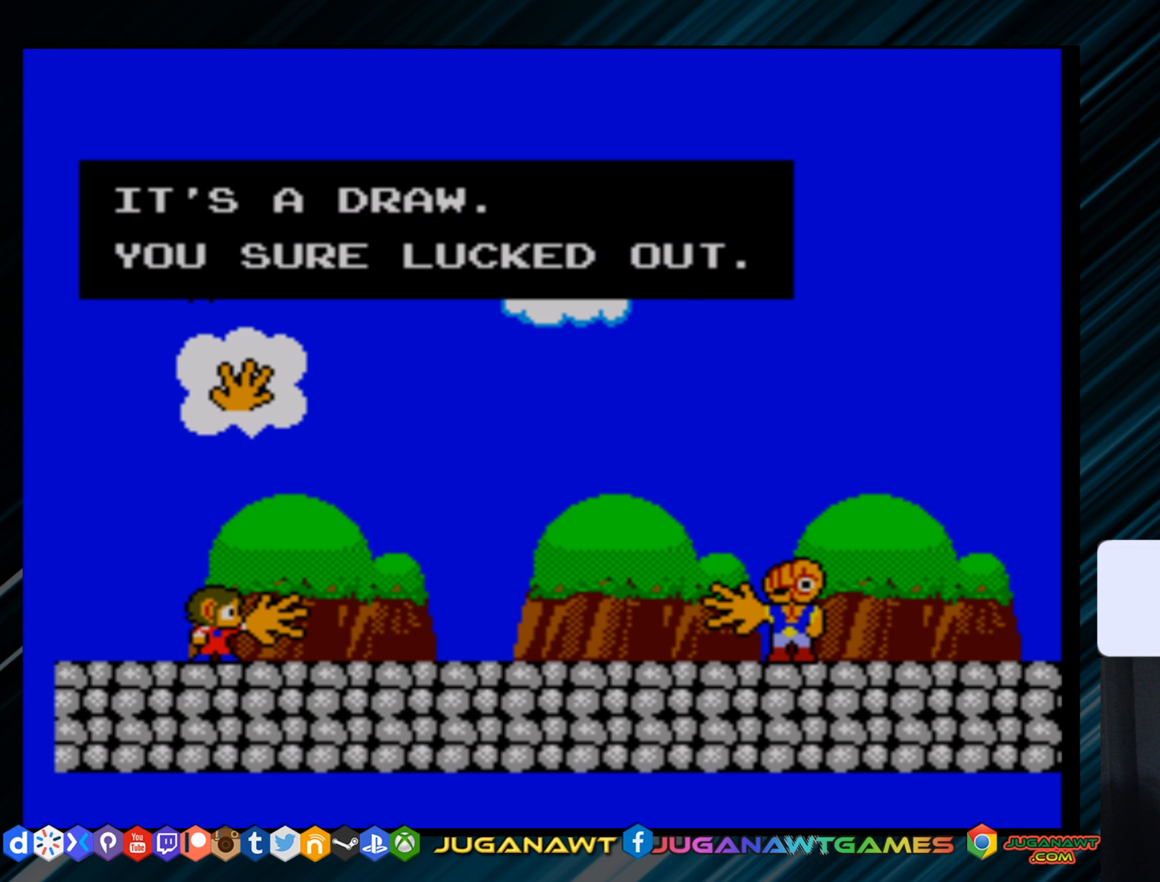
{"buttons": [], "right_stick": "center", "events": [[200, "B", "down"], [317, "B", "up"]]}
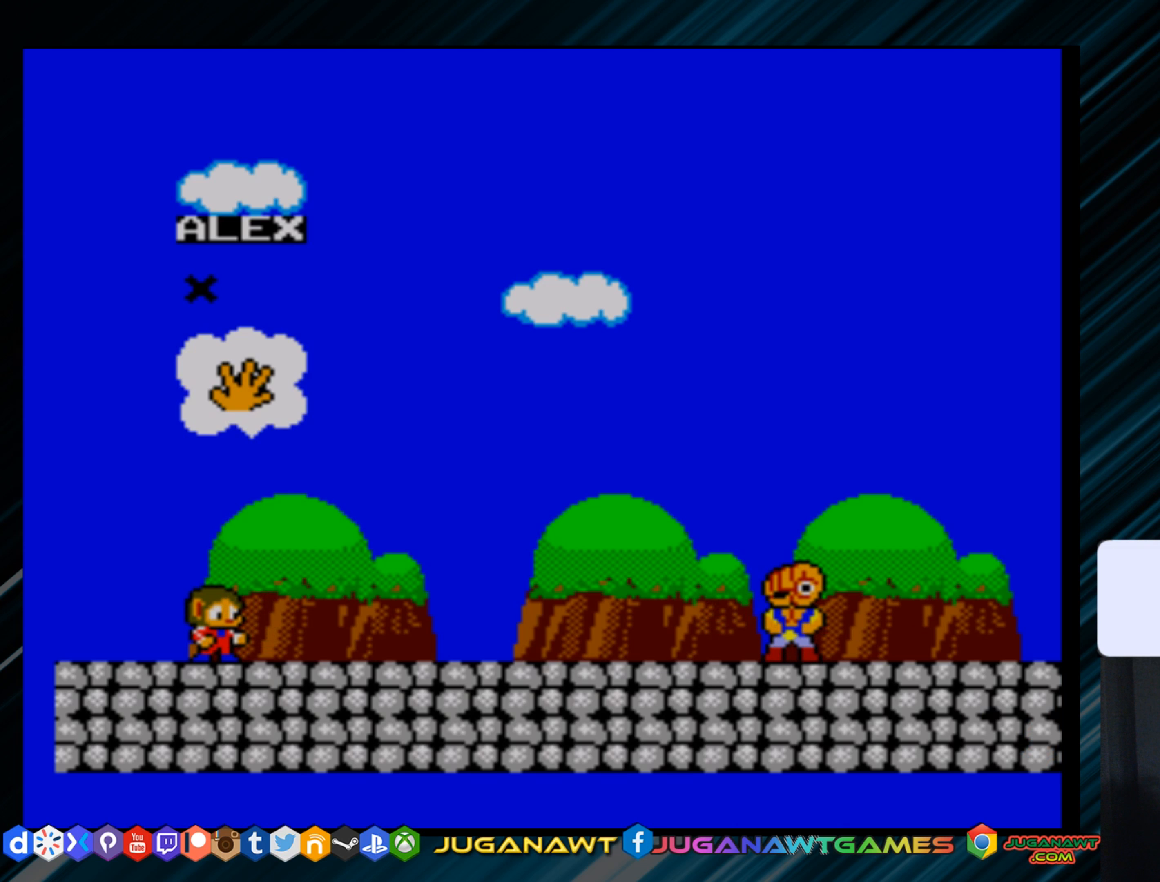
{"buttons": [], "right_stick": "center", "events": [[167, "DPAD_UP", "down"], [250, "DPAD_UP", "up"], [417, "DPAD_UP", "down"], [484, "DPAD_UP", "up"]]}
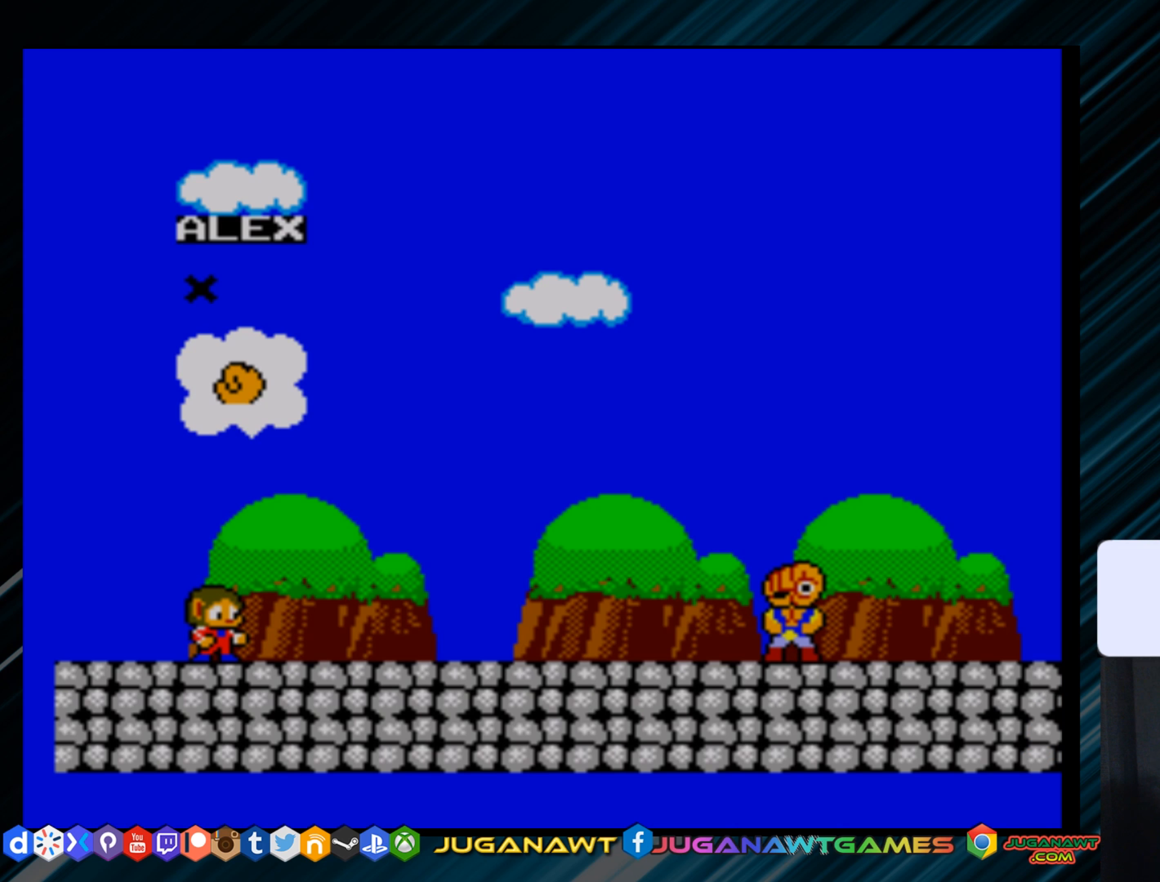
{"buttons": ["DPAD_UP"], "right_stick": "center", "events": [[217, "DPAD_UP", "down"], [283, "DPAD_UP", "up"], [483, "DPAD_UP", "down"]]}
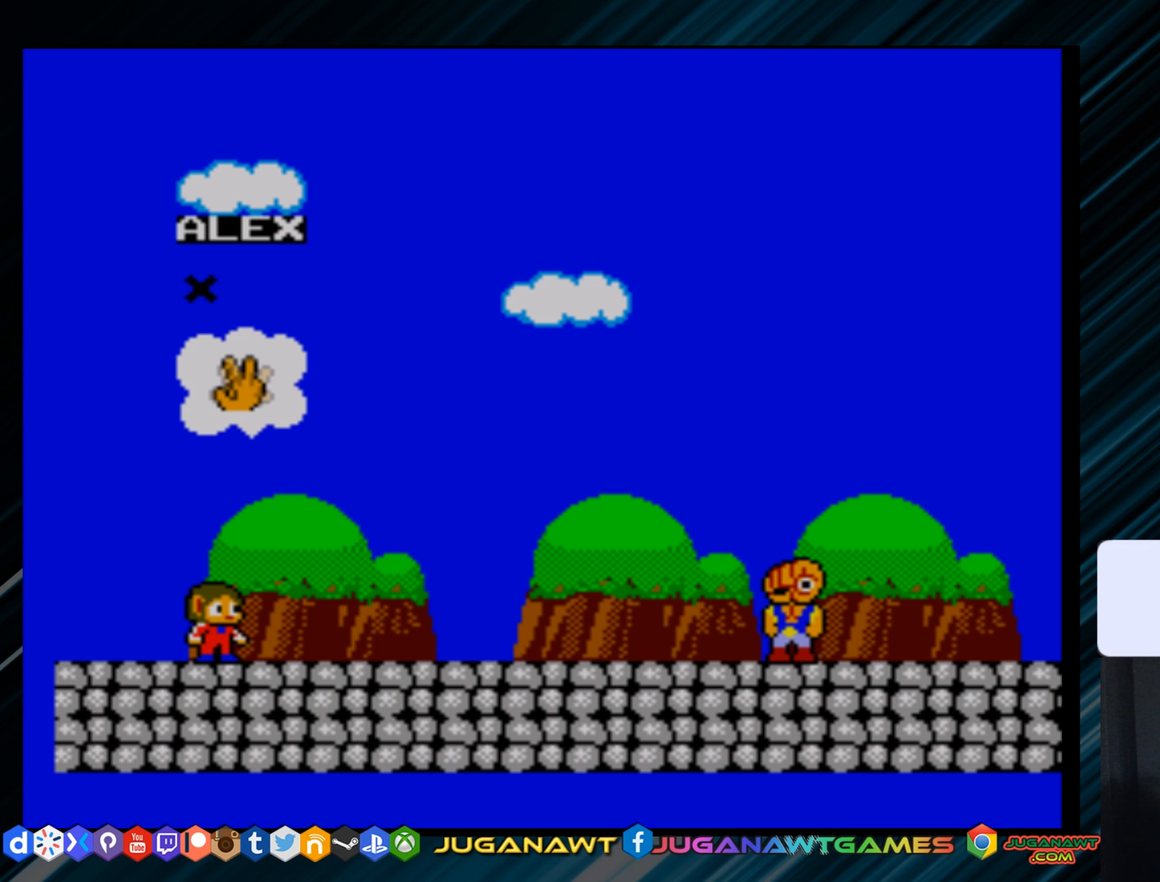
{"buttons": [], "right_stick": "center", "events": [[50, "DPAD_UP", "up"], [250, "DPAD_UP", "down"], [351, "DPAD_UP", "up"]]}
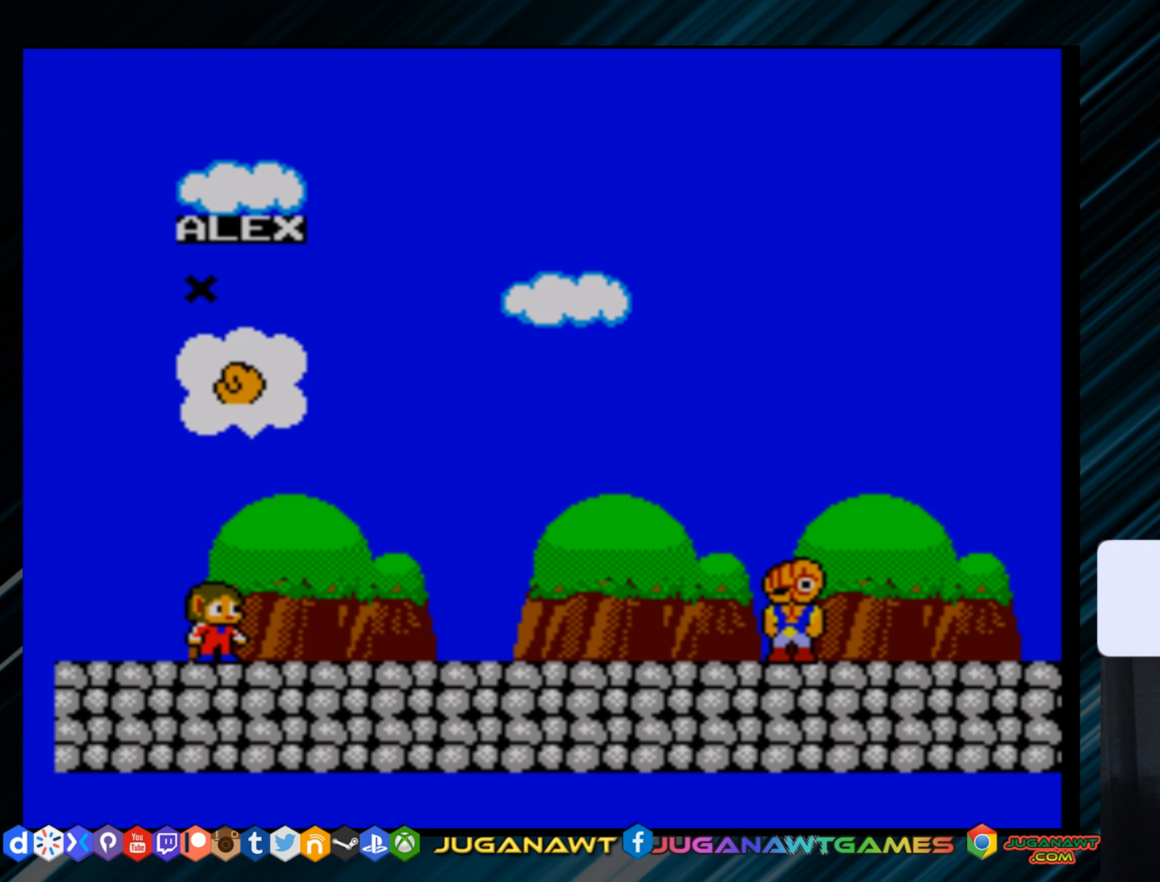
{"buttons": [], "right_stick": "center", "events": [[16, "DPAD_UP", "down"], [83, "DPAD_UP", "up"], [267, "DPAD_UP", "down"], [333, "DPAD_UP", "up"]]}
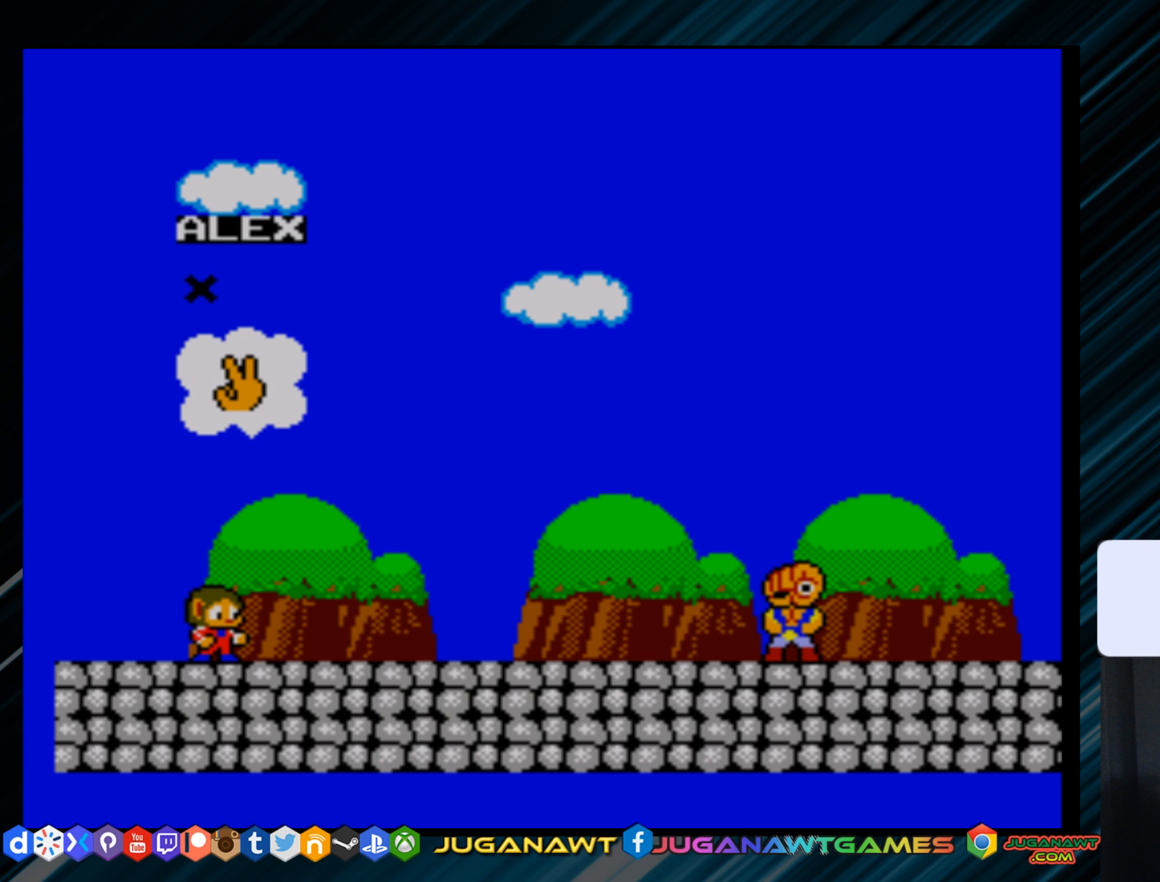
{"buttons": [], "right_stick": "center", "events": [[67, "DPAD_UP", "down"], [100, "DPAD_UP", "up"], [300, "DPAD_UP", "down"], [367, "DPAD_UP", "up"]]}
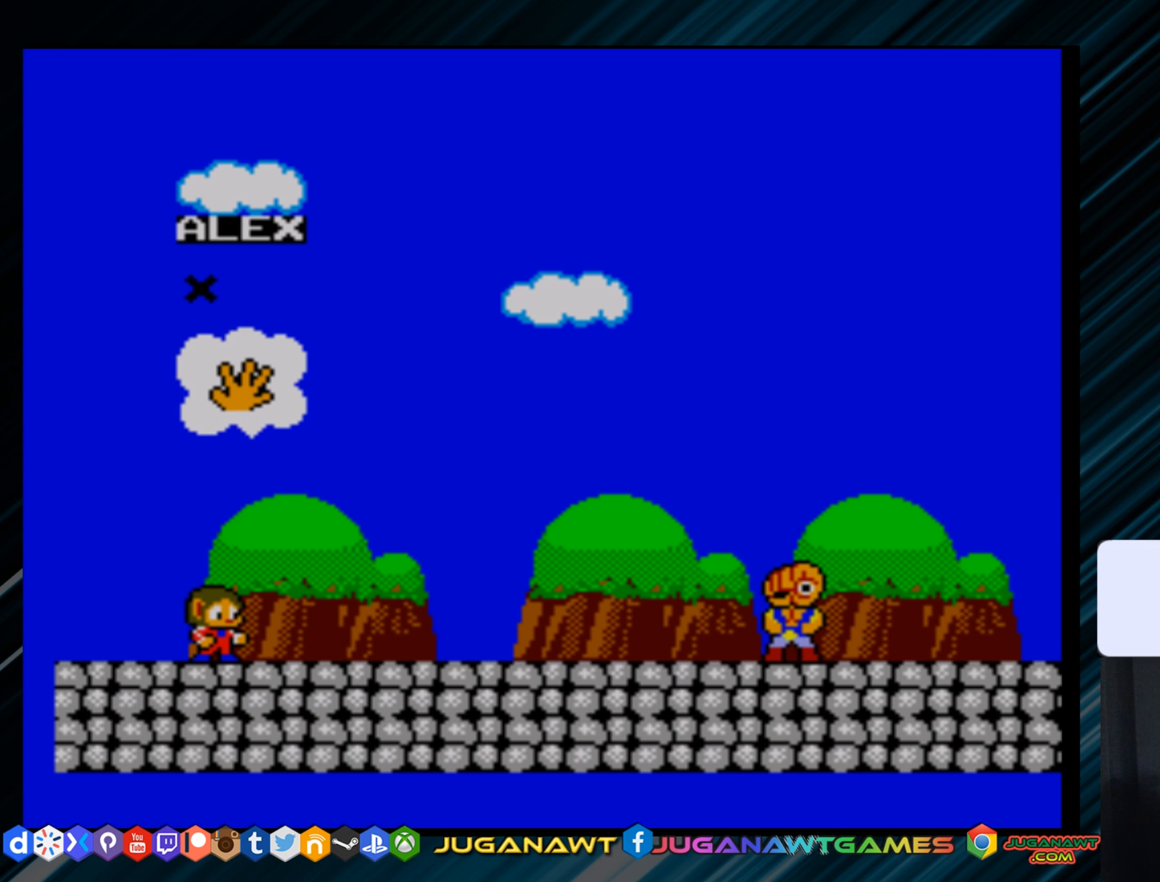
{"buttons": [], "right_stick": "center", "events": [[66, "DPAD_UP", "down"], [133, "DPAD_UP", "up"], [367, "DPAD_UP", "down"], [400, "DPAD_UP", "up"]]}
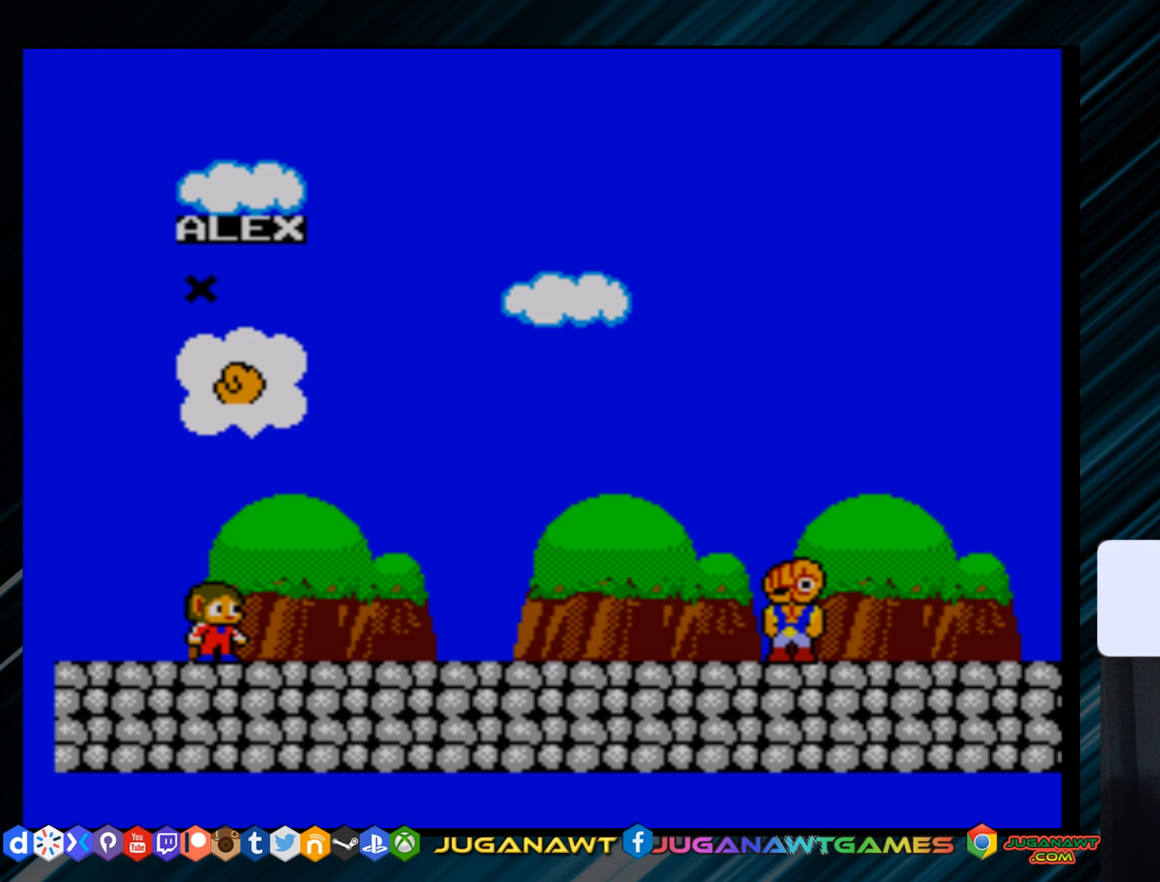
{"buttons": [], "right_stick": "center", "events": [[134, "DPAD_UP", "down"], [200, "DPAD_UP", "up"], [367, "DPAD_UP", "down"], [418, "DPAD_UP", "up"]]}
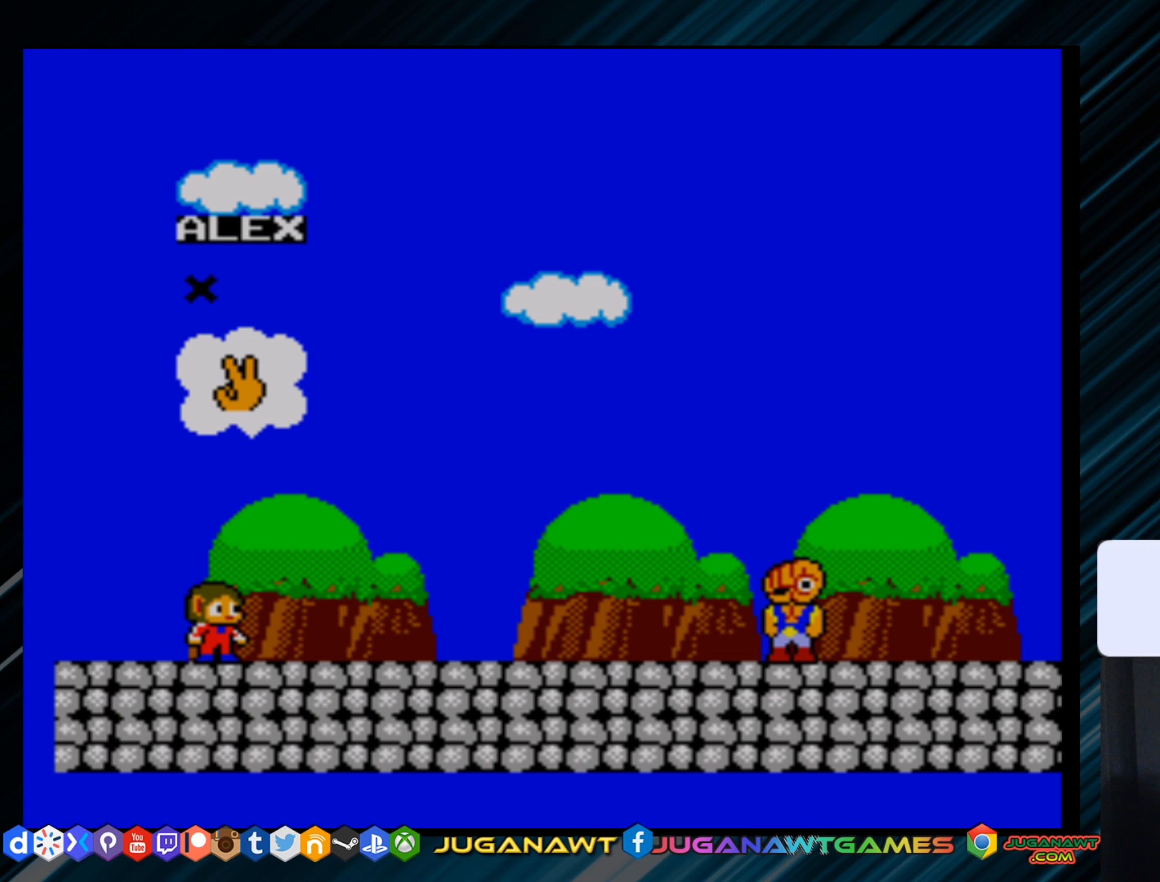
{"buttons": [], "right_stick": "center", "events": [[150, "DPAD_UP", "down"], [183, "DPAD_UP", "up"]]}
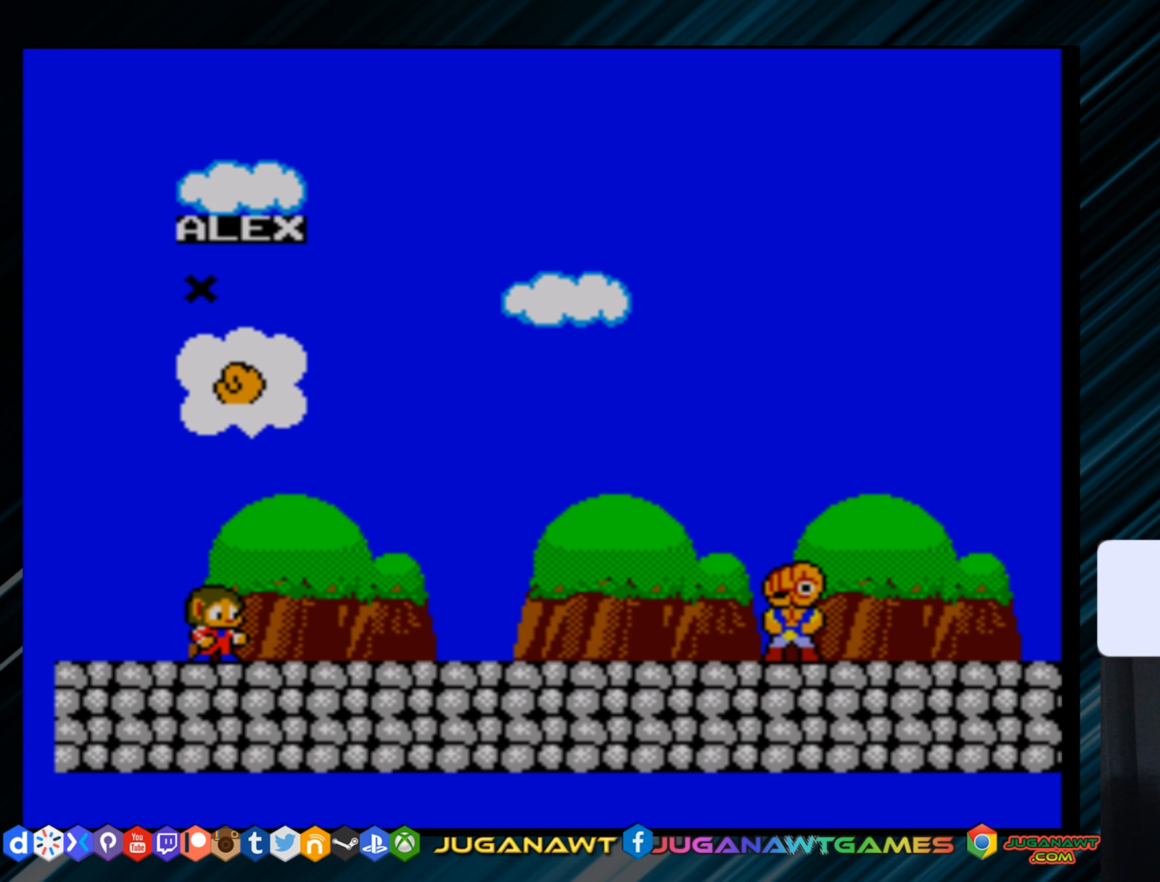
{"buttons": ["DPAD_UP"], "right_stick": "center", "events": [[184, "DPAD_UP", "down"], [251, "DPAD_UP", "up"], [451, "DPAD_UP", "down"]]}
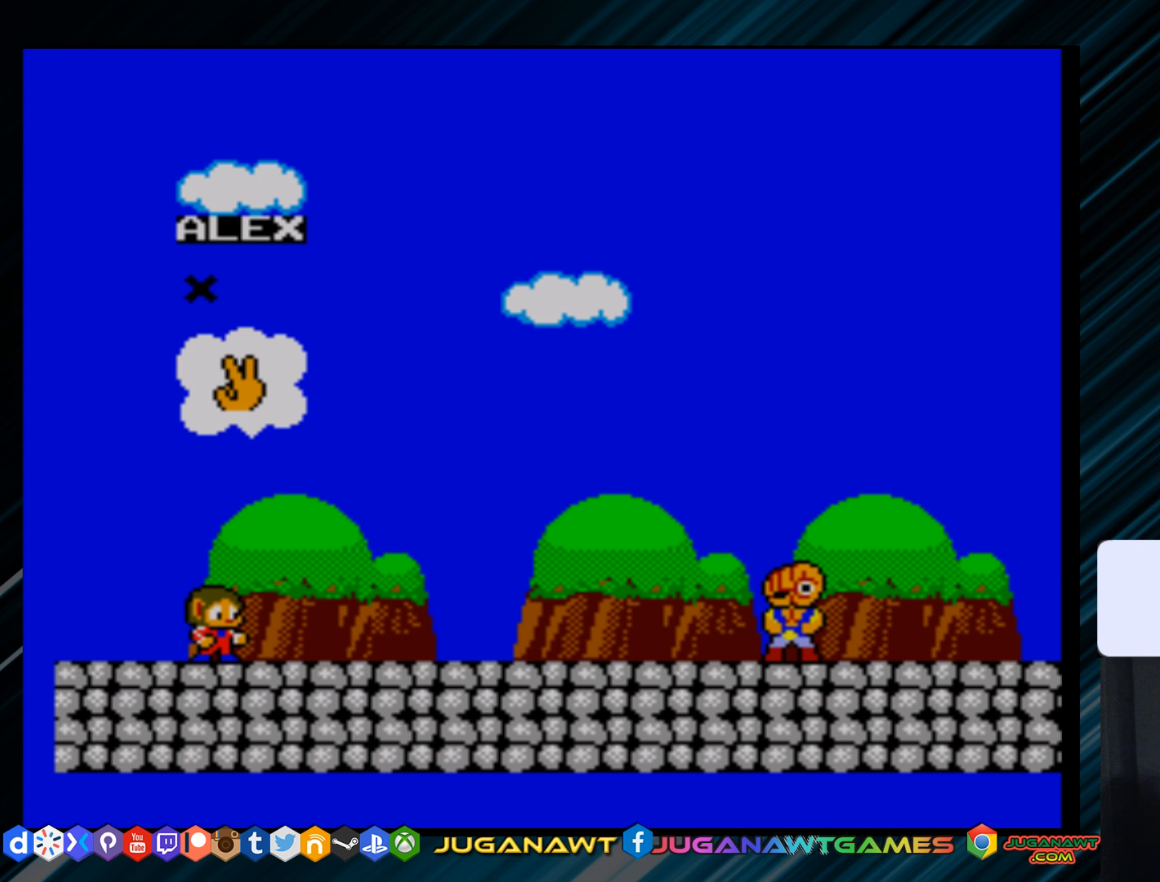
{"buttons": ["DPAD_UP"], "right_stick": "center", "events": [[17, "DPAD_UP", "up"], [217, "DPAD_UP", "down"], [284, "DPAD_UP", "up"], [484, "DPAD_UP", "down"]]}
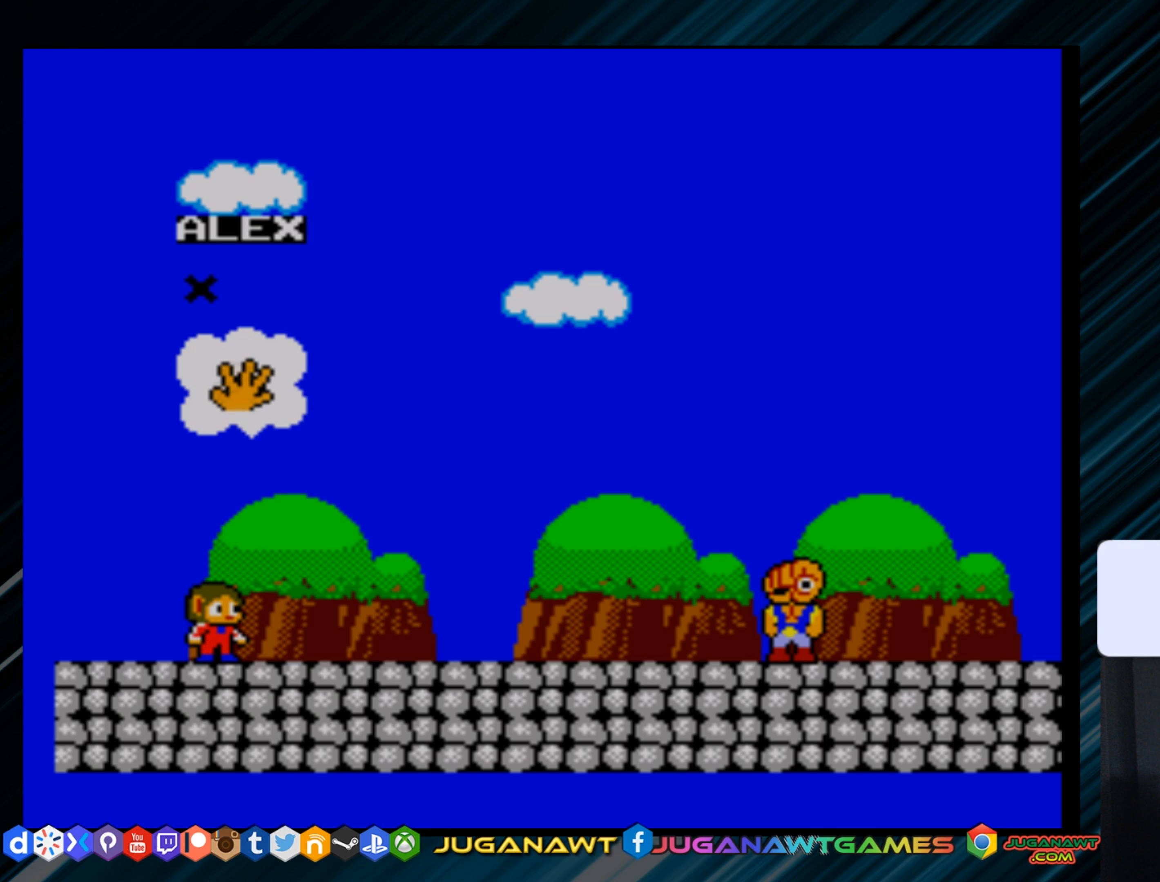
{"buttons": ["DPAD_UP"], "right_stick": "center", "events": [[50, "DPAD_UP", "up"], [234, "DPAD_UP", "down"], [334, "DPAD_UP", "up"], [501, "DPAD_UP", "down"]]}
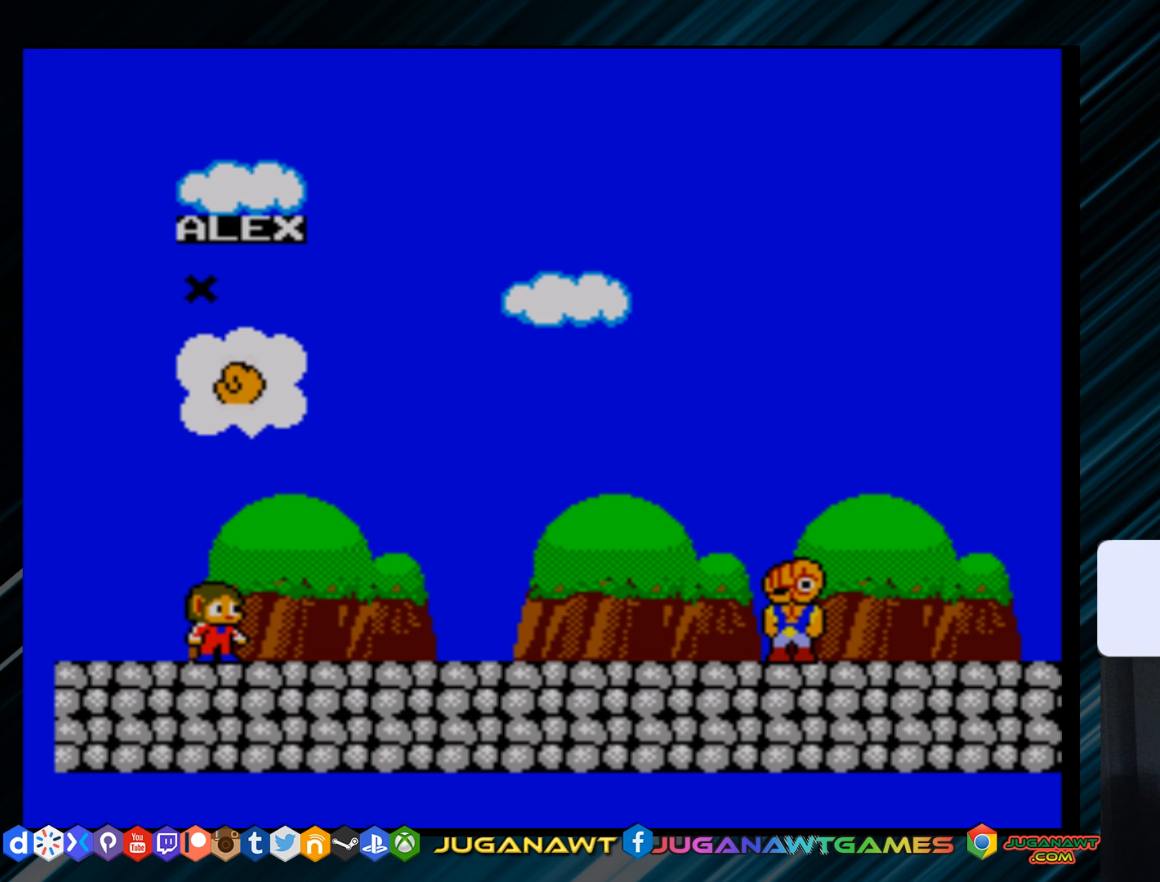
{"buttons": [], "right_stick": "center", "events": [[67, "DPAD_UP", "up"], [267, "DPAD_UP", "down"], [334, "DPAD_UP", "up"]]}